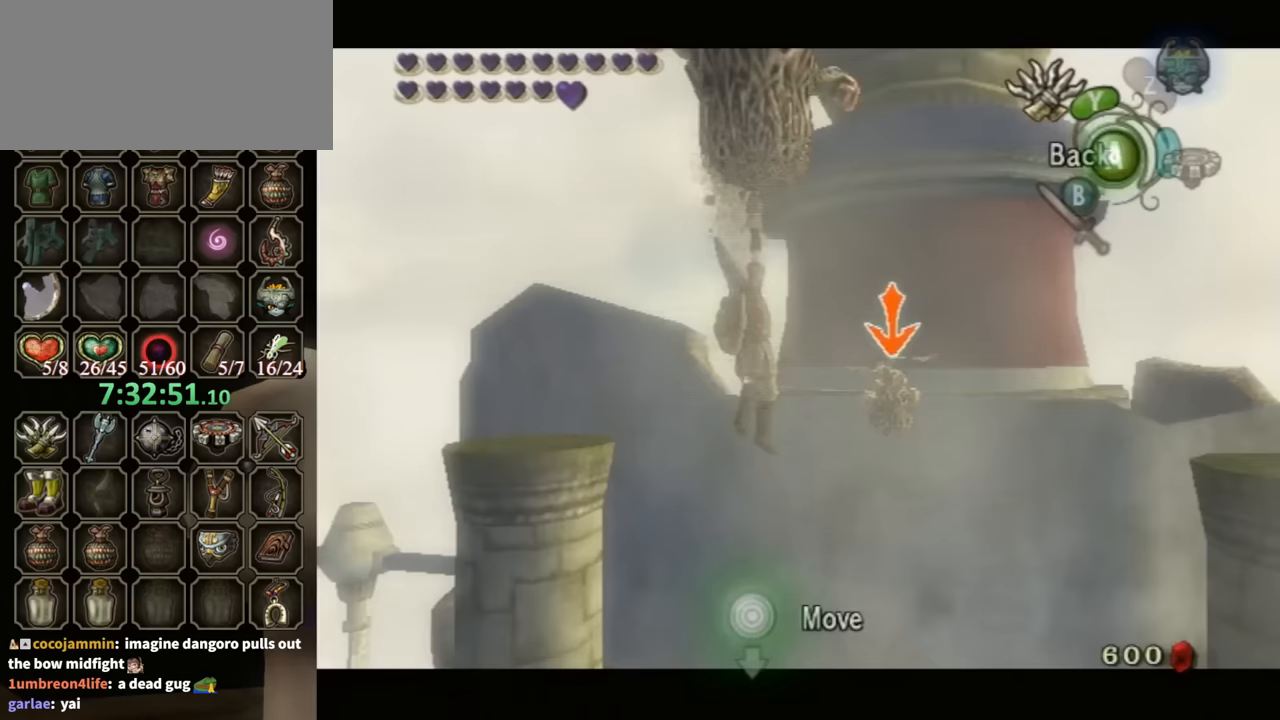
Gameplay with a controller (Nintendo layout); each line is a JSON object with the inputs held at the frame after it. "events" lists button and stick changes between this image and that frame as [ms after this image, input, new state], when the widget could be followed in between. Not read: L3 R3.
{"buttons": [], "left_stick": "center", "right_stick": "center", "events": [[333, "L1", "up"]]}
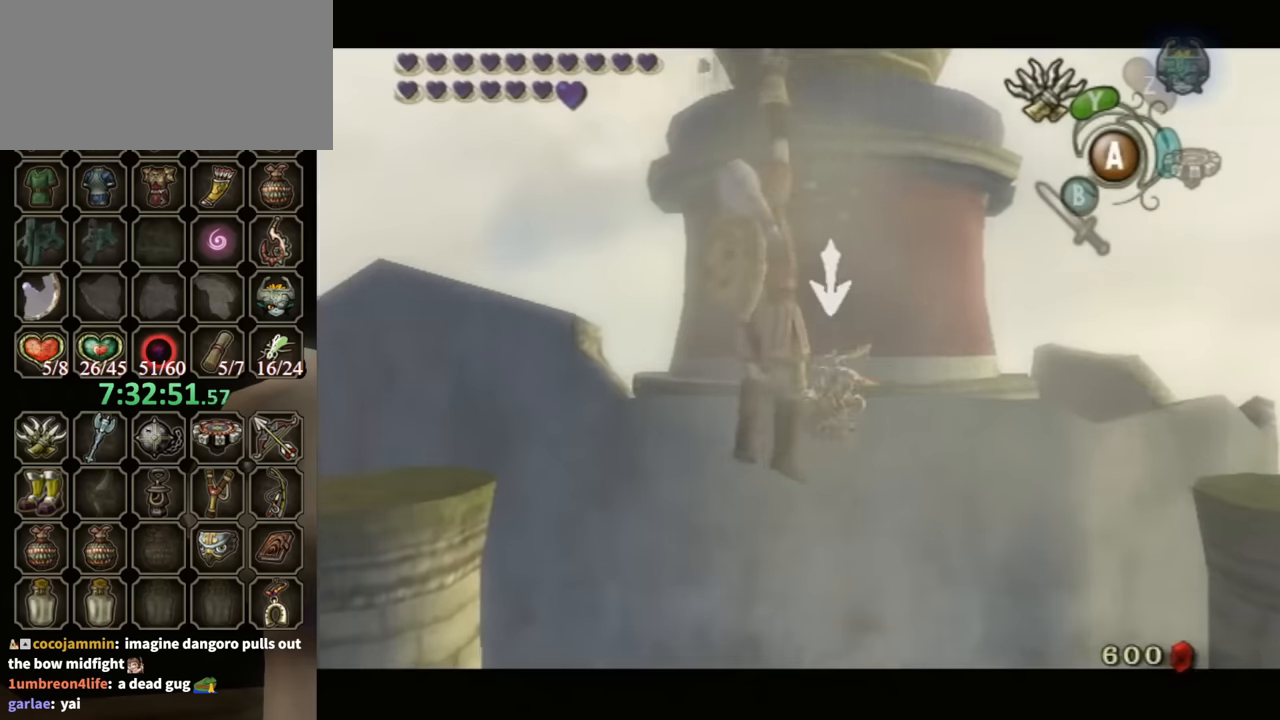
{"buttons": ["A"], "left_stick": "up", "right_stick": "center", "events": [[333, "left_stick", "up"], [467, "A", "down"]]}
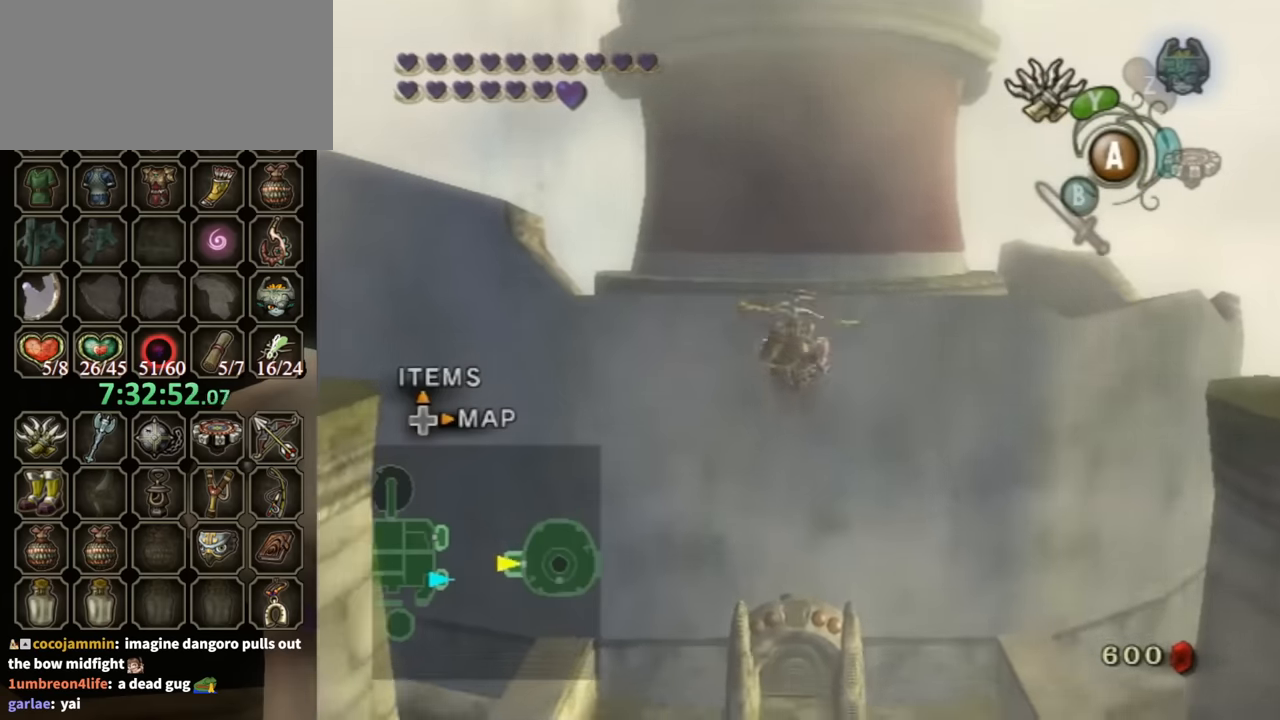
{"buttons": ["A"], "left_stick": "up", "right_stick": "center", "events": [[33, "A", "up"], [167, "A", "down"], [200, "A", "up"], [267, "A", "down"], [300, "A", "up"], [400, "A", "down"], [467, "A", "up"], [500, "A", "down"]]}
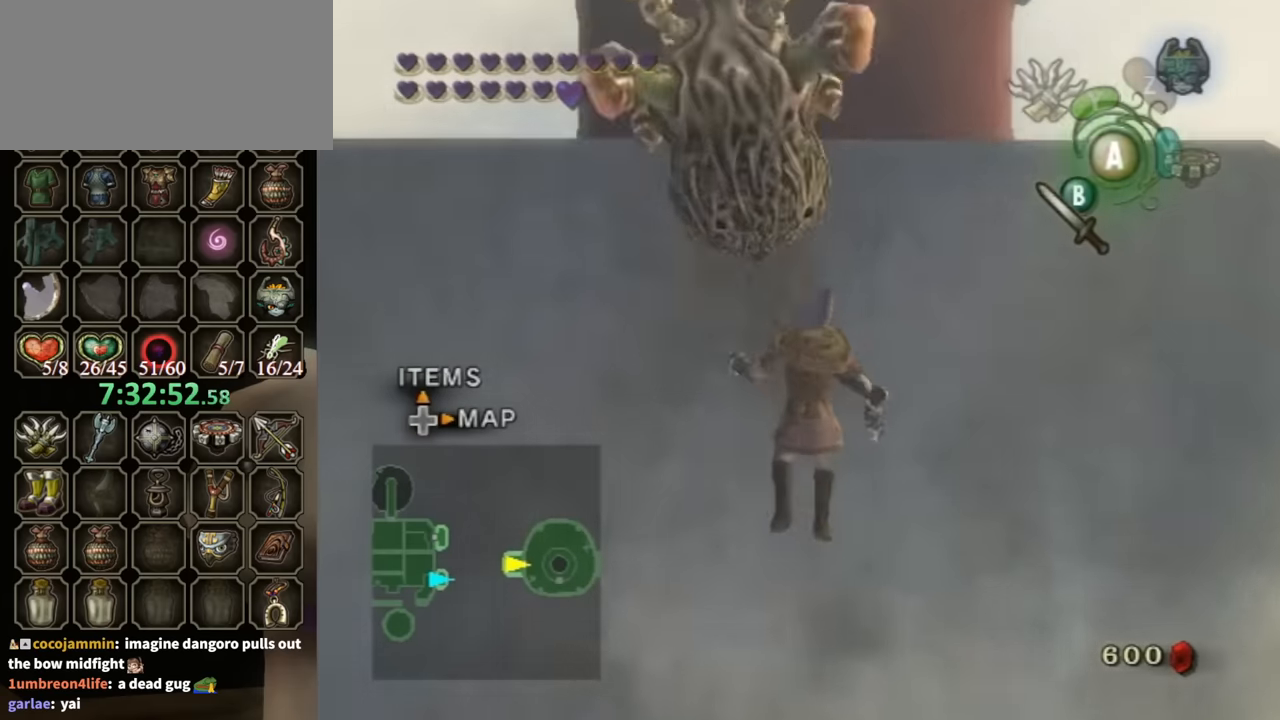
{"buttons": ["A"], "left_stick": "up", "right_stick": "center", "events": [[33, "A", "up"], [400, "A", "down"]]}
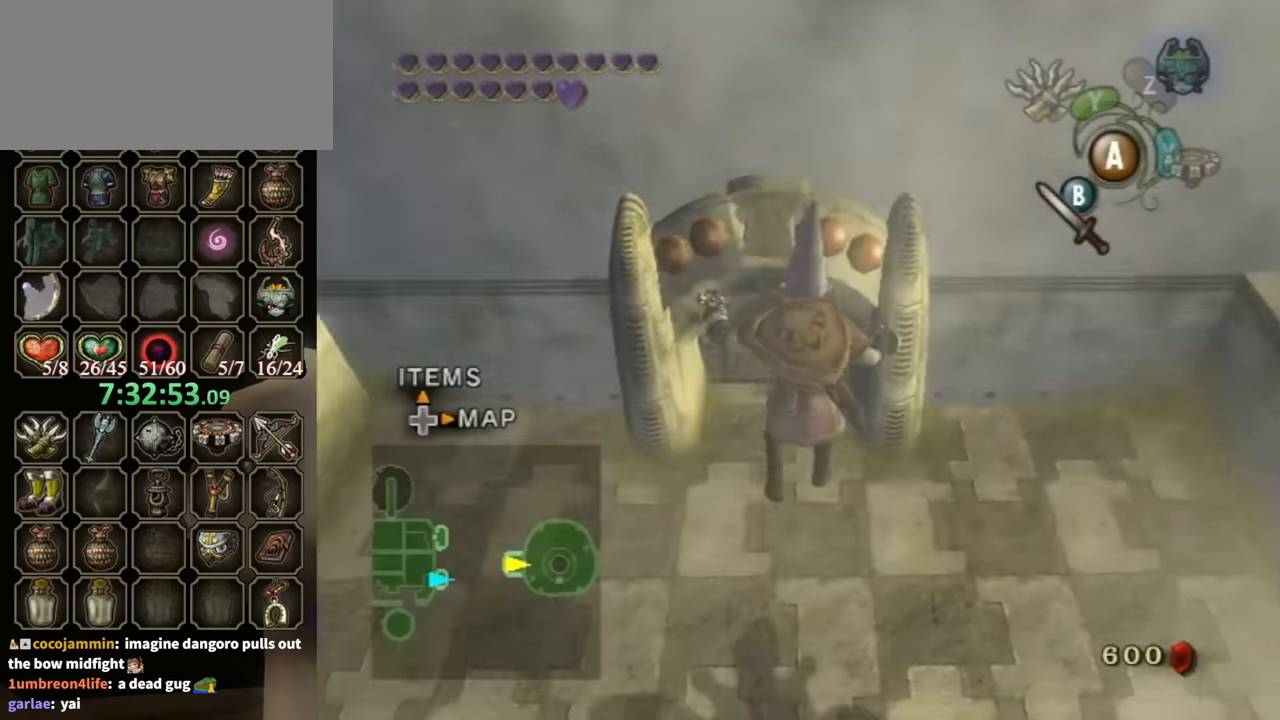
{"buttons": [], "left_stick": "up", "right_stick": "center", "events": [[367, "A", "up"]]}
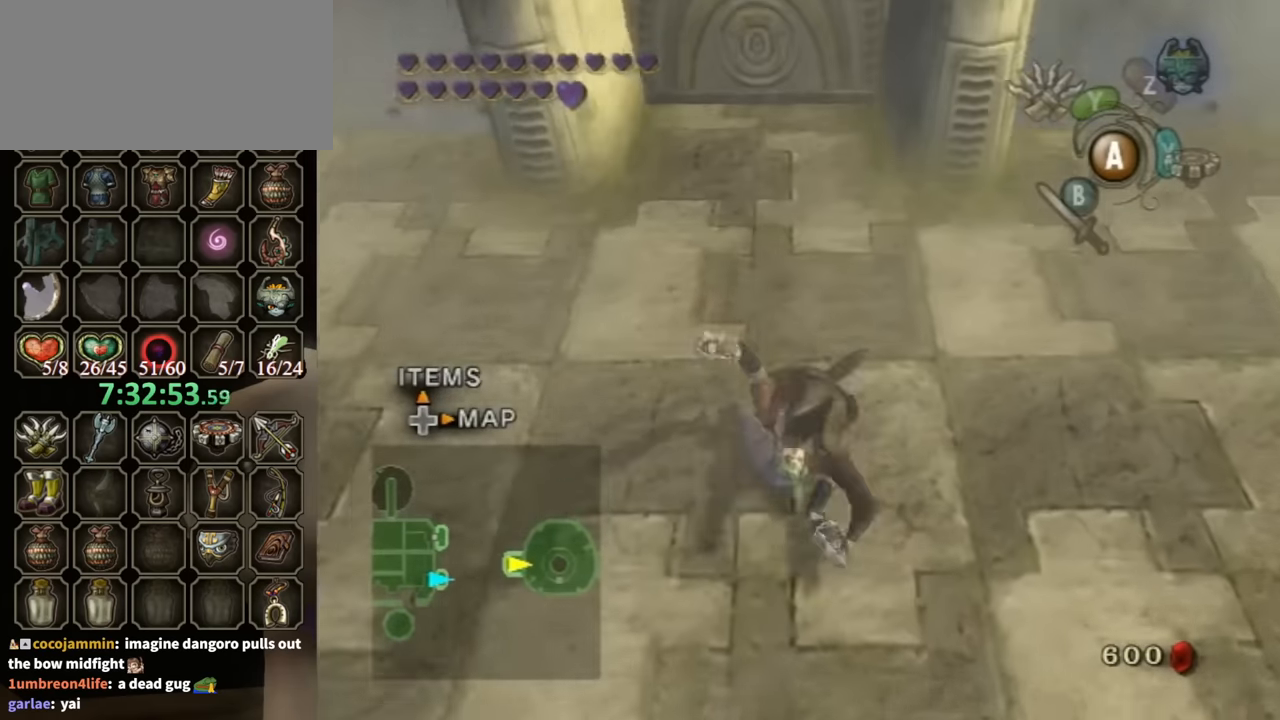
{"buttons": [], "left_stick": "up", "right_stick": "center", "events": []}
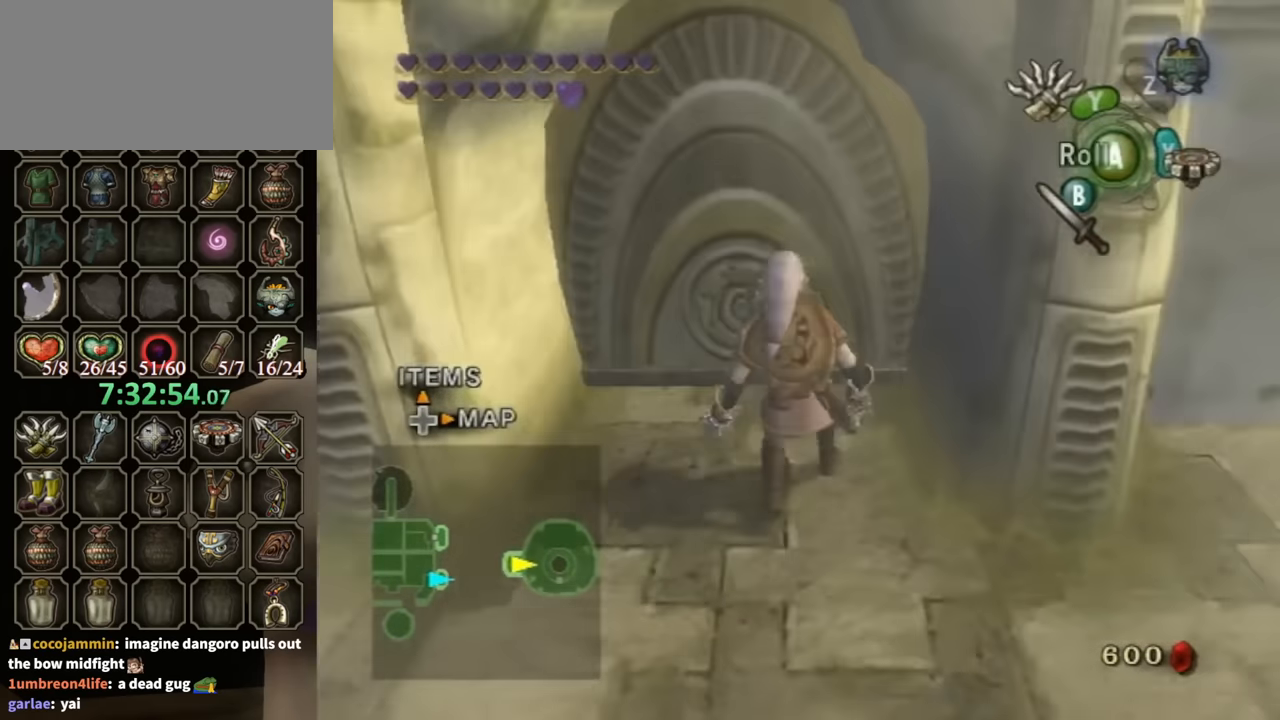
{"buttons": ["A"], "left_stick": "center", "right_stick": "center", "events": [[167, "A", "down"], [167, "left_stick", "center"]]}
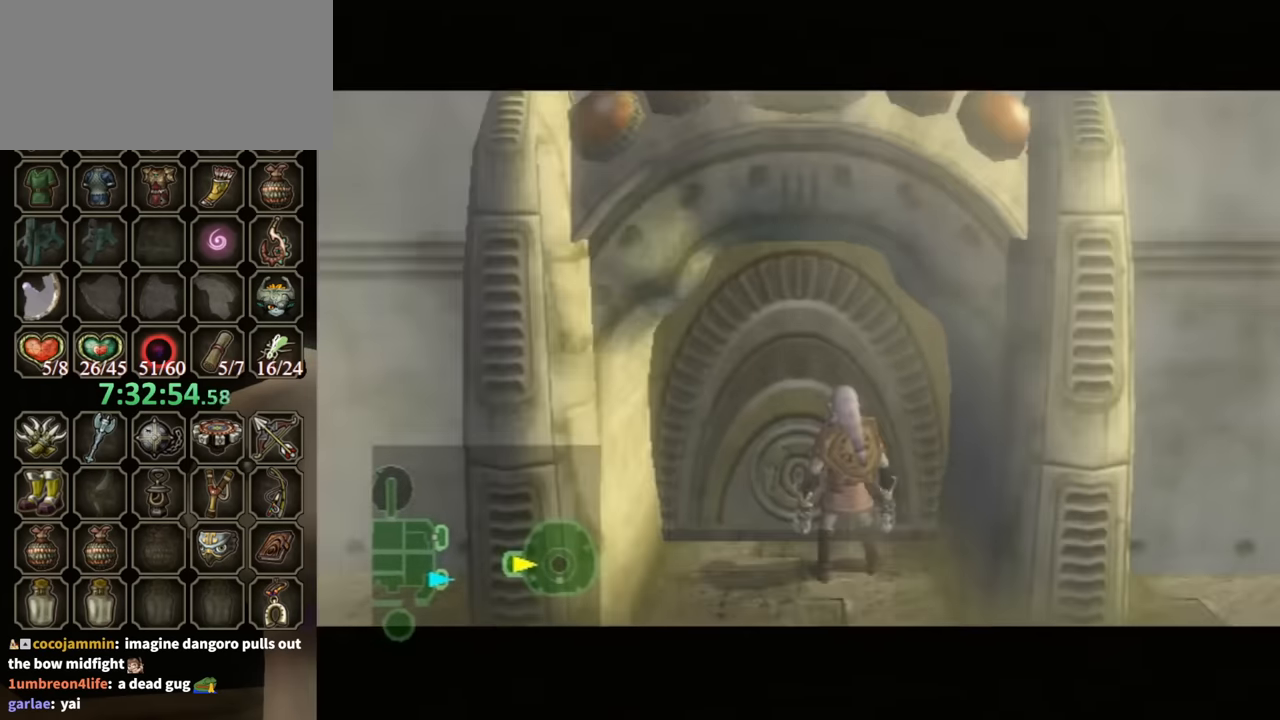
{"buttons": ["A"], "left_stick": "center", "right_stick": "center", "events": []}
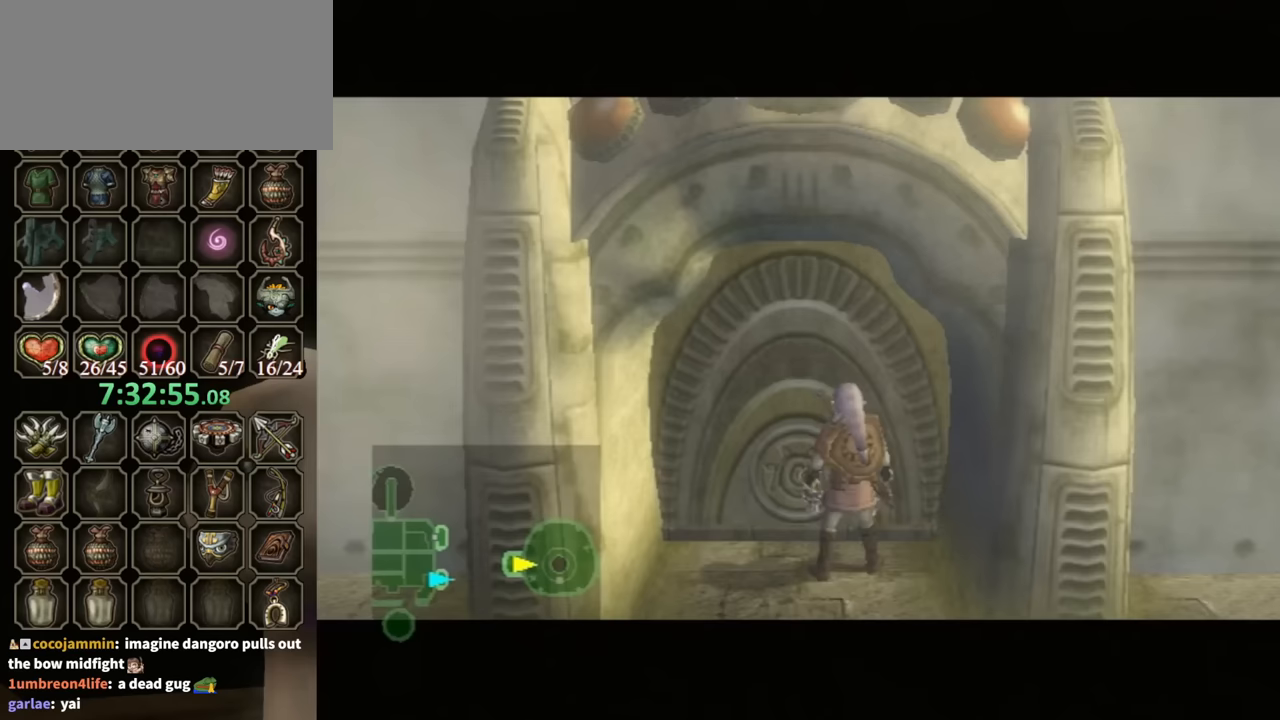
{"buttons": [], "left_stick": "center", "right_stick": "center", "events": [[167, "A", "up"]]}
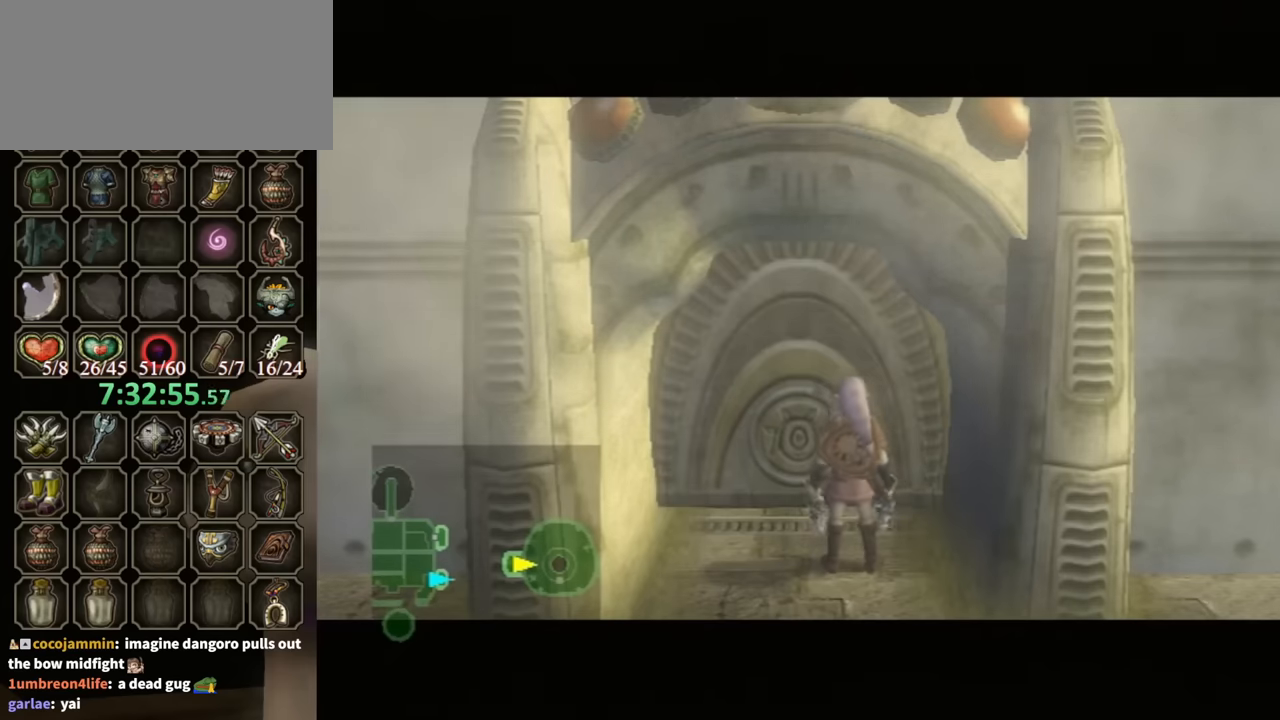
{"buttons": [], "left_stick": "center", "right_stick": "center", "events": []}
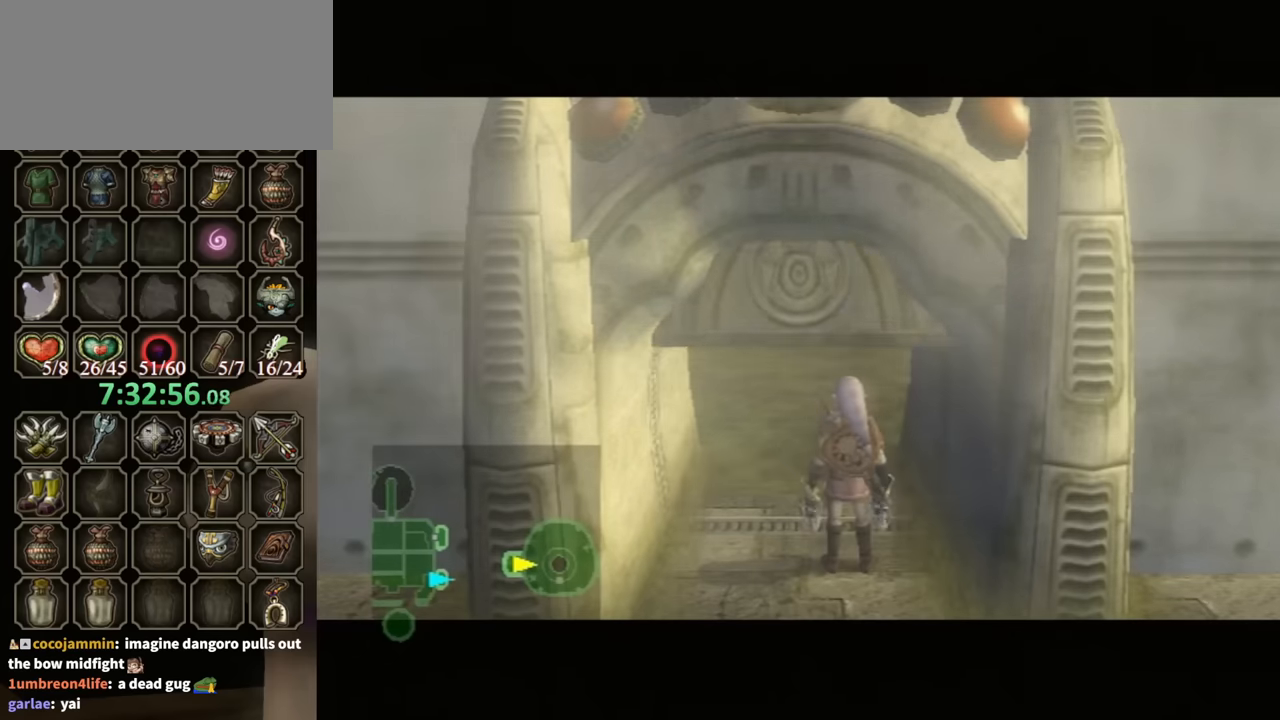
{"buttons": [], "left_stick": "center", "right_stick": "center", "events": []}
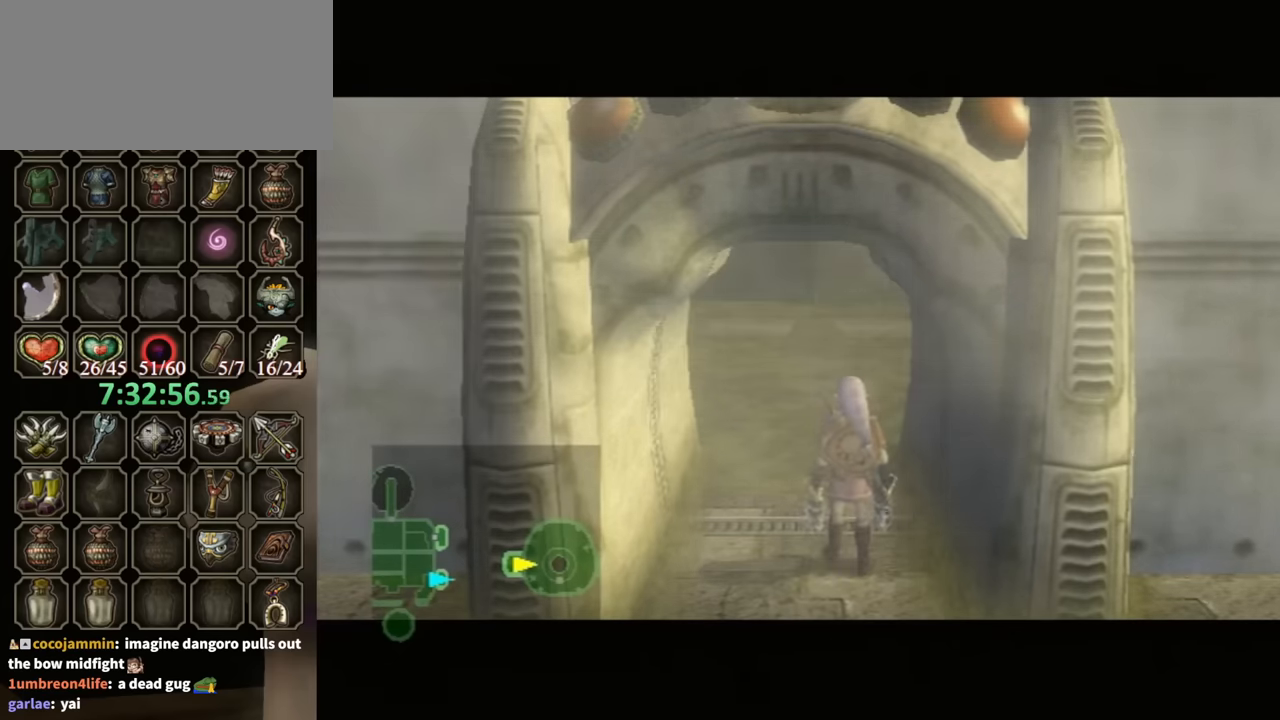
{"buttons": [], "left_stick": "center", "right_stick": "center", "events": []}
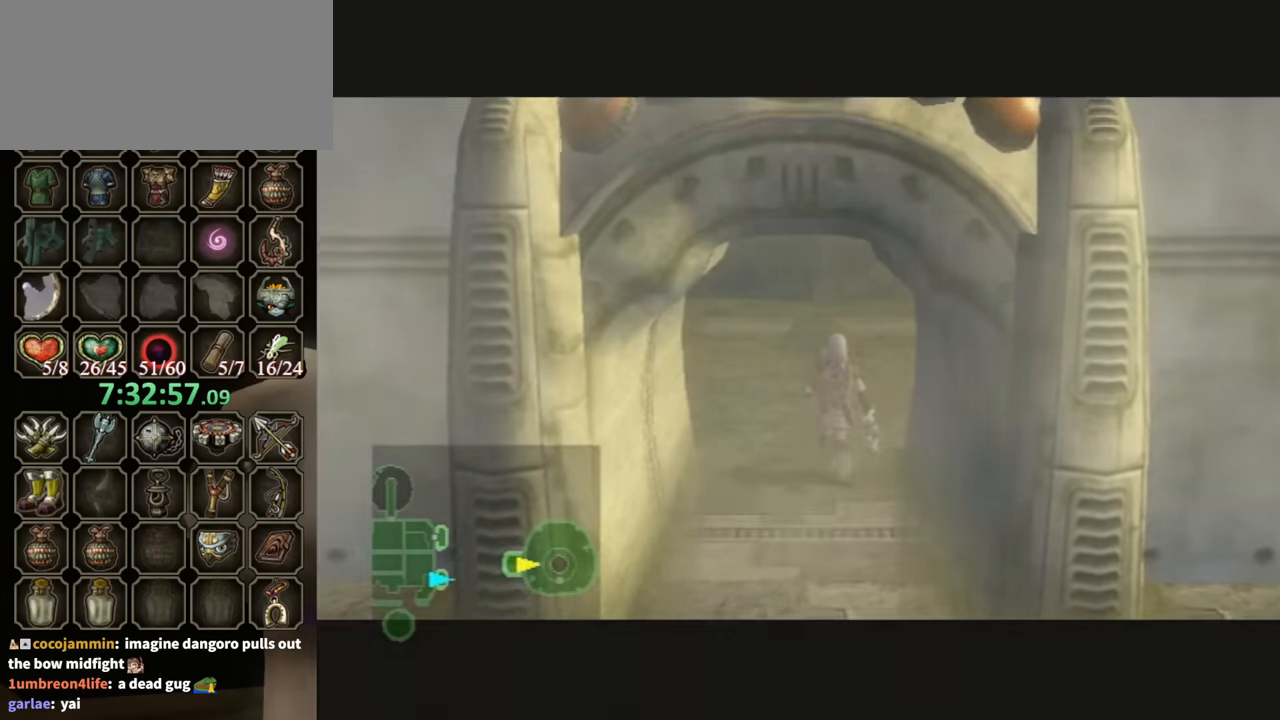
{"buttons": [], "left_stick": "center", "right_stick": "center", "events": []}
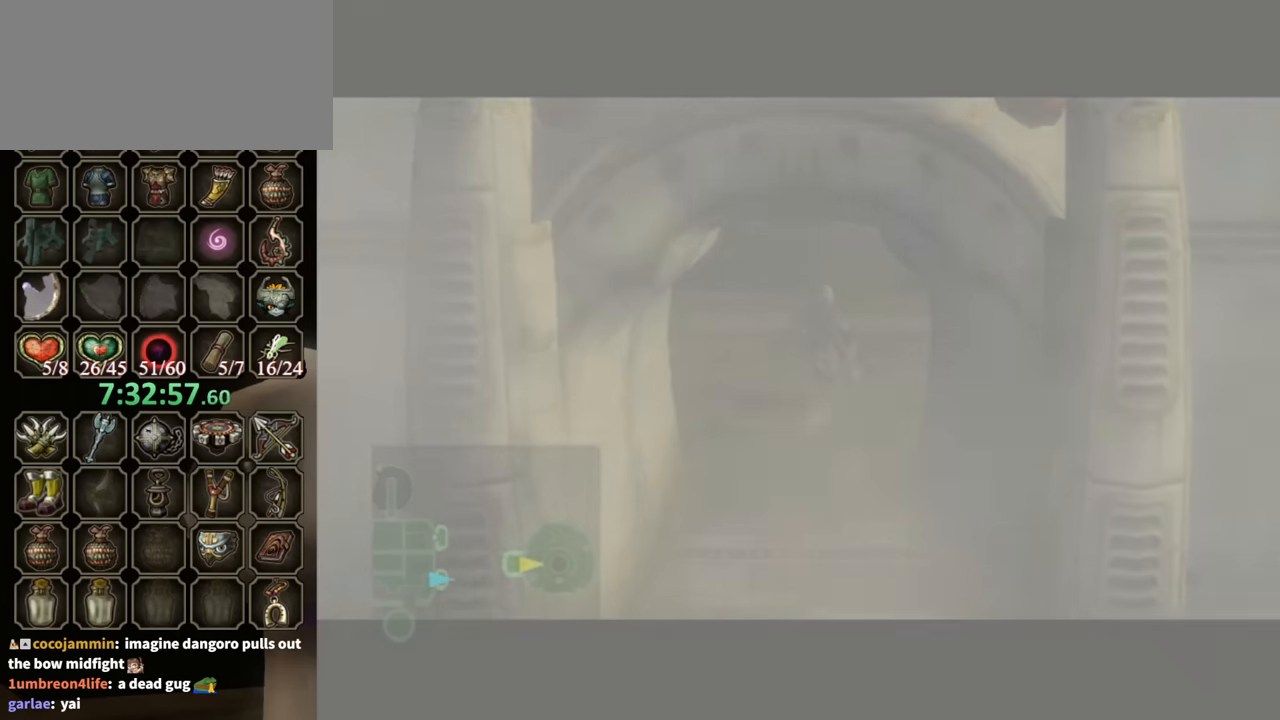
{"buttons": [], "left_stick": "center", "right_stick": "center", "events": []}
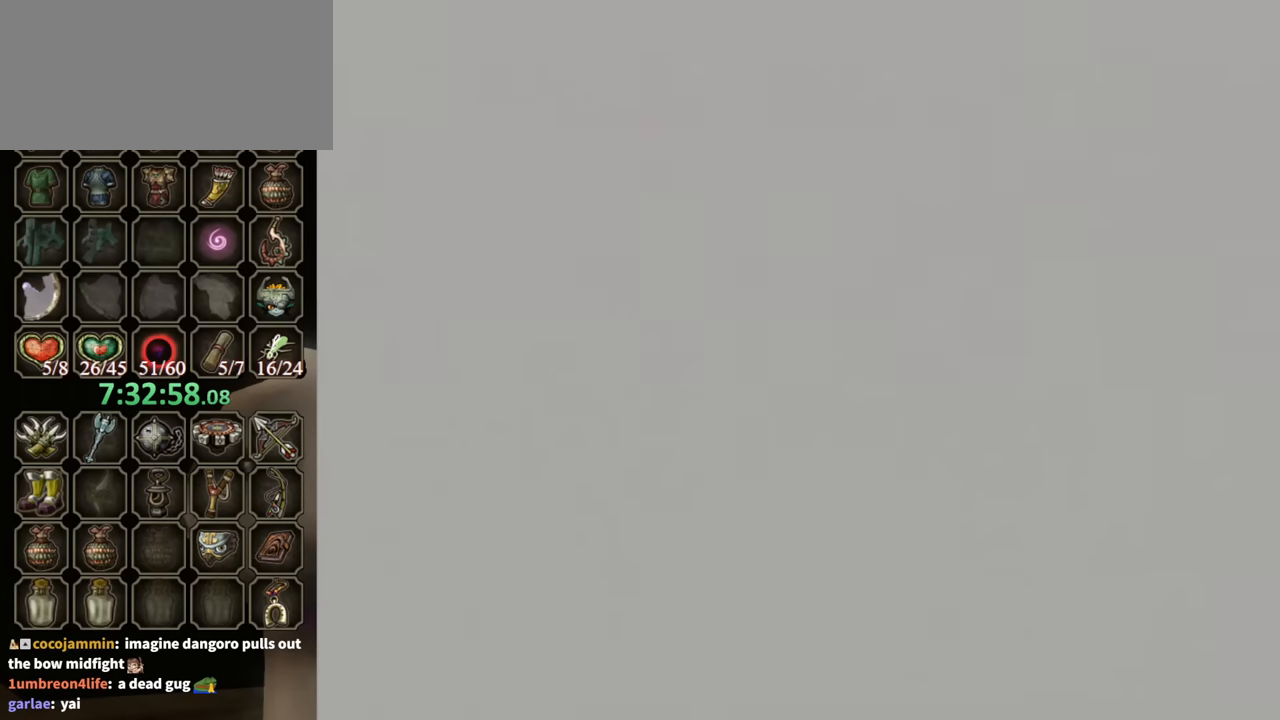
{"buttons": [], "left_stick": "center", "right_stick": "center", "events": []}
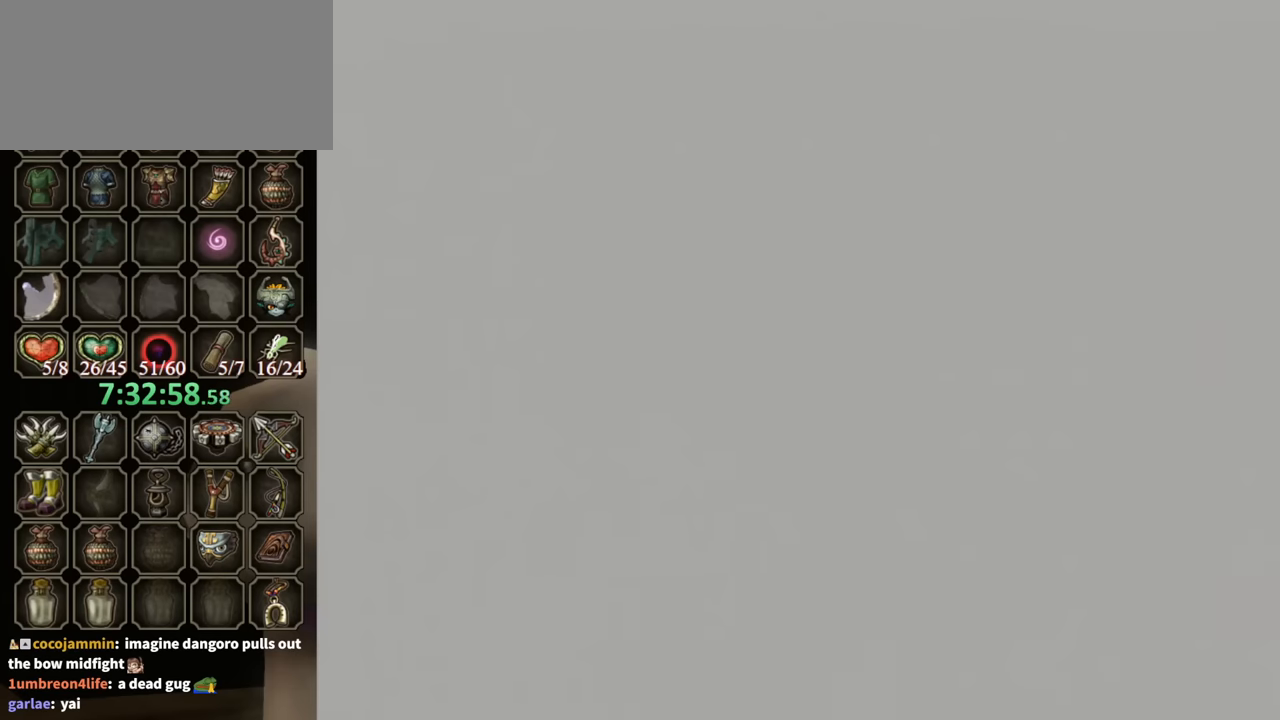
{"buttons": [], "left_stick": "center", "right_stick": "center", "events": []}
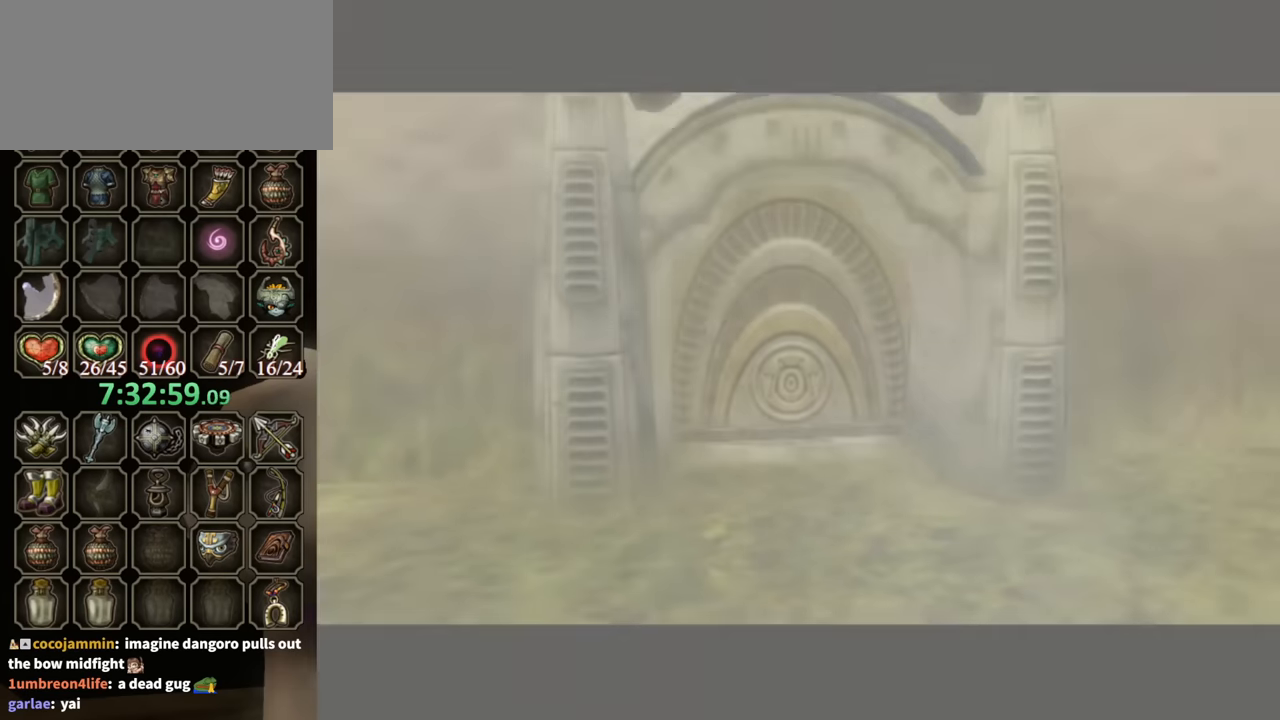
{"buttons": [], "left_stick": "center", "right_stick": "center", "events": []}